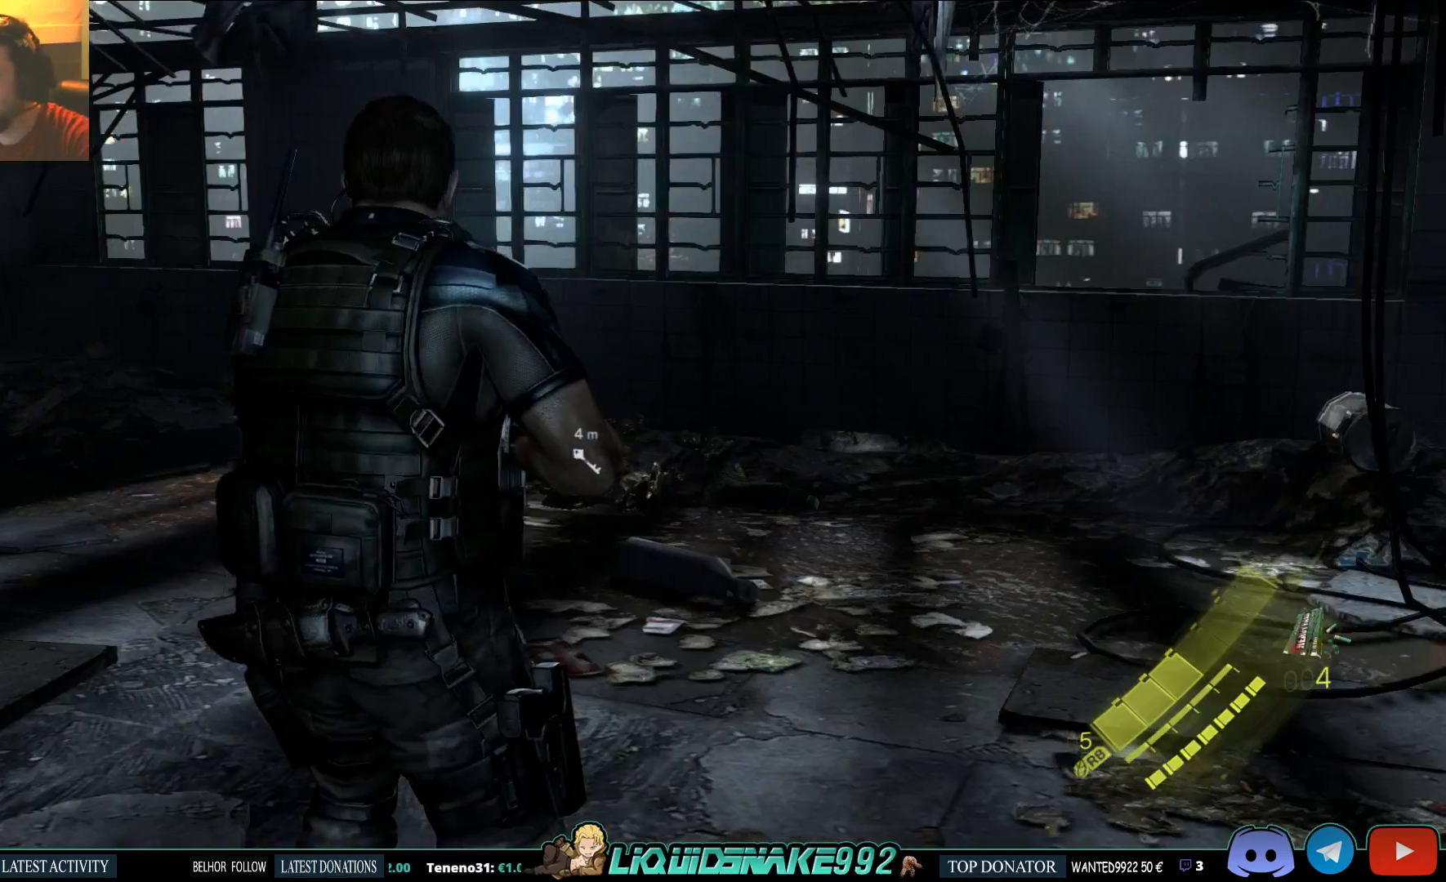
Gameplay with a controller (PlayStation layout); each line is a JSON object with the inputs held at the frame after it (dt_ms = milliseconds from this image to that frame). "events" lists button and stick changes between this image and that frame as [ms after this image, input, new state], when the widget could be followed in between.
{"dt_ms": 500, "buttons": [], "left_stick": "up", "right_stick": "down-left", "events": [[267, "right_stick", "down-left"], [283, "left_stick", "up"]]}
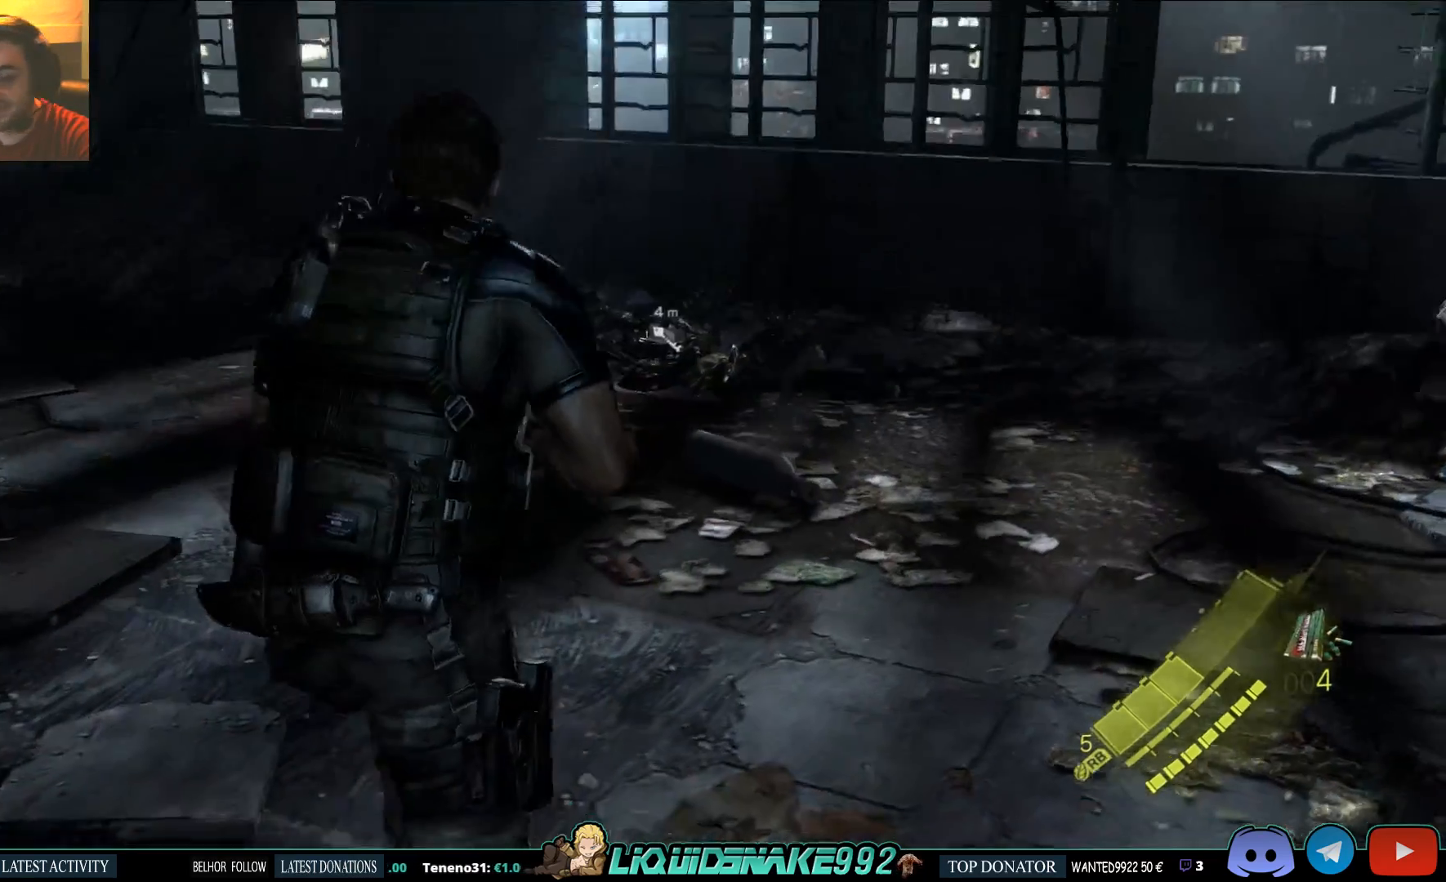
{"dt_ms": 1000, "buttons": [], "left_stick": "up", "right_stick": "center"}
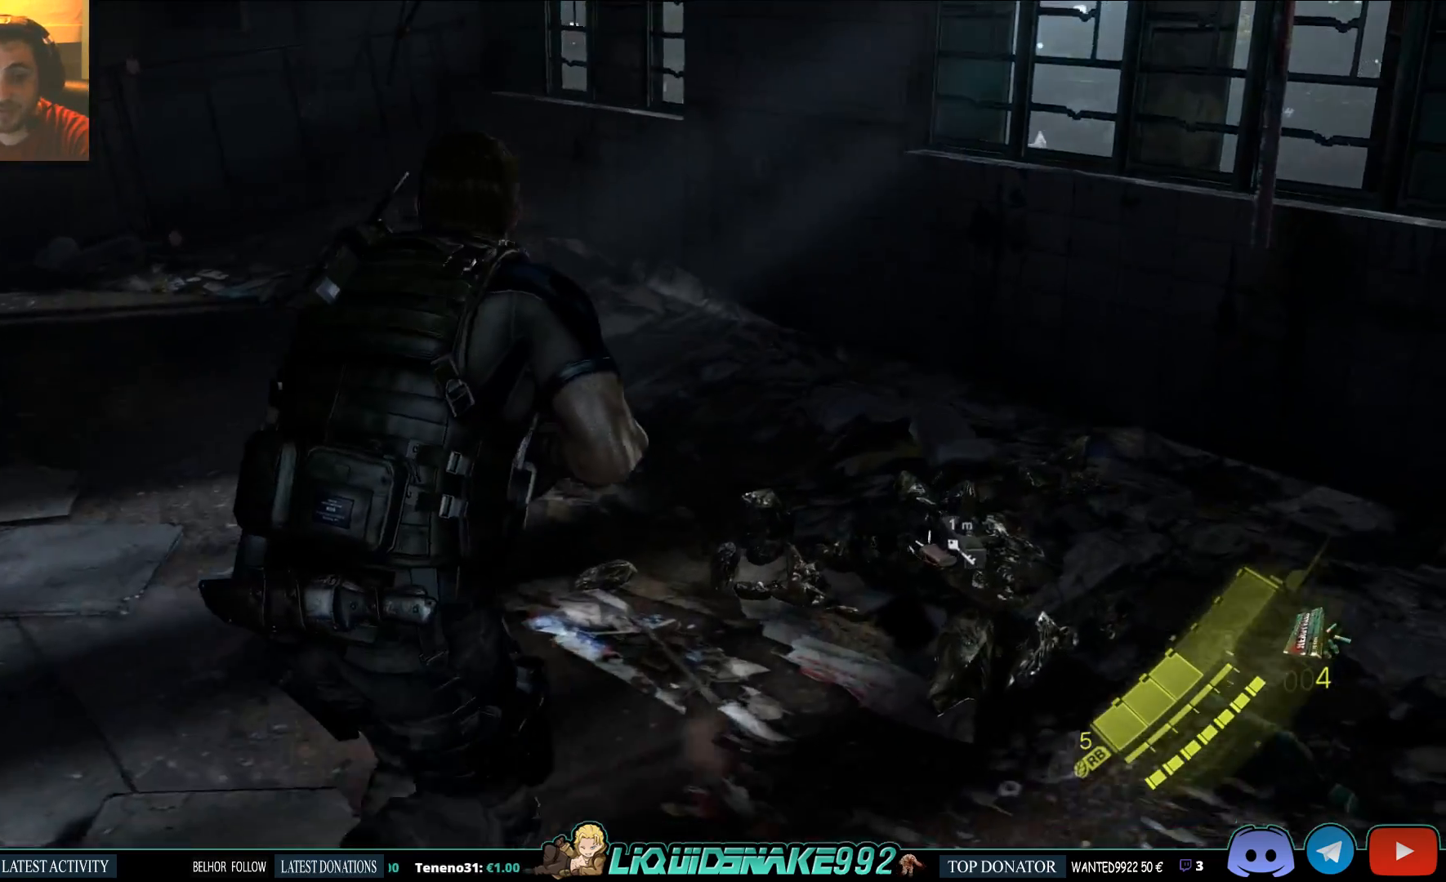
{"dt_ms": 500, "buttons": ["SQUARE"], "left_stick": "center", "right_stick": "left", "events": [[100, "right_stick", "left"], [267, "left_stick", "center"], [367, "SQUARE", "down"]]}
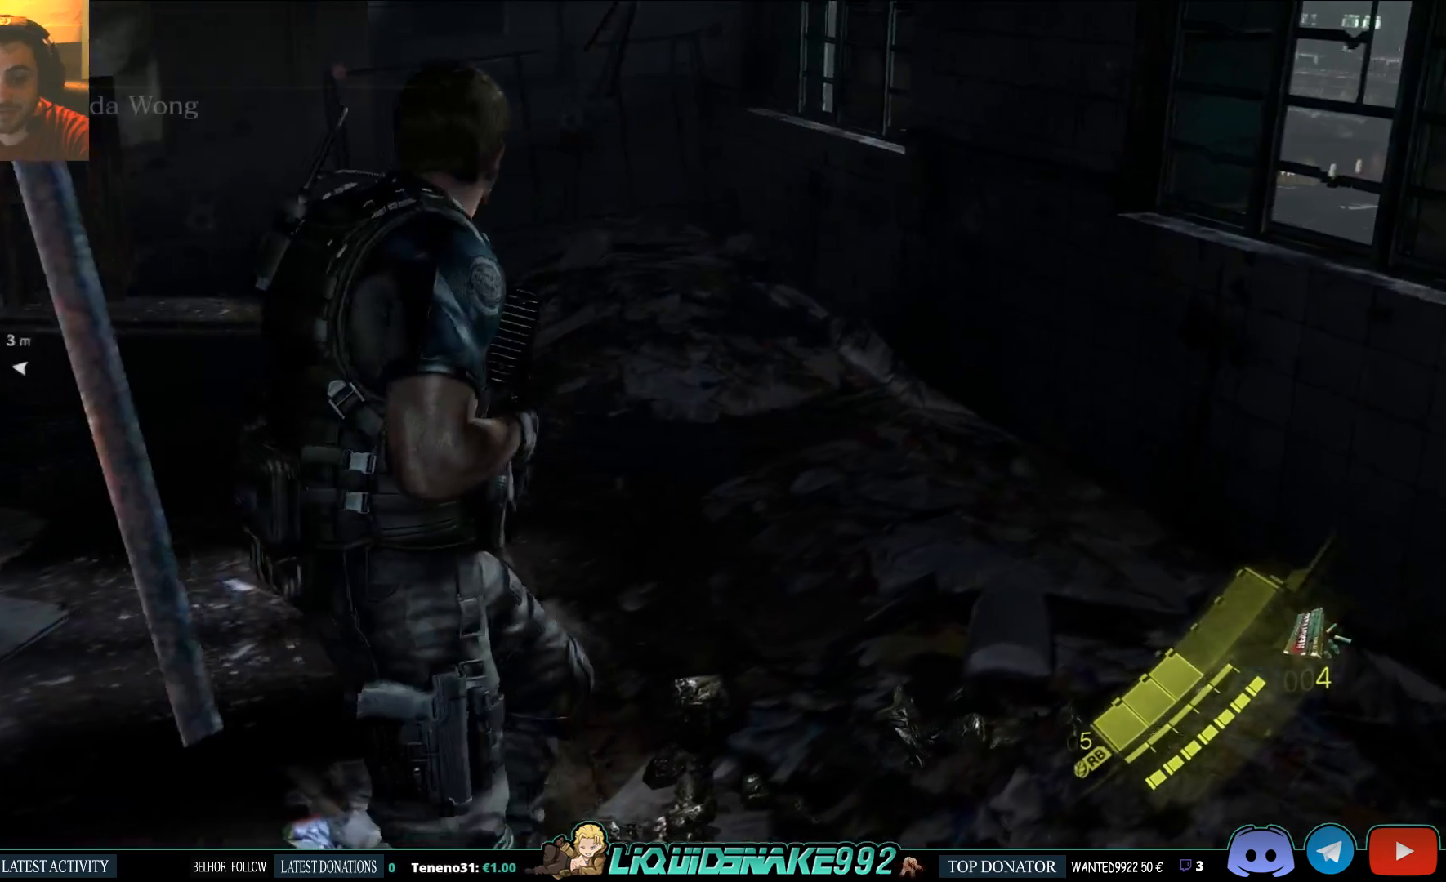
{"dt_ms": 500, "buttons": [], "left_stick": "center", "right_stick": "center", "events": [[17, "SQUARE", "up"], [233, "right_stick", "center"]]}
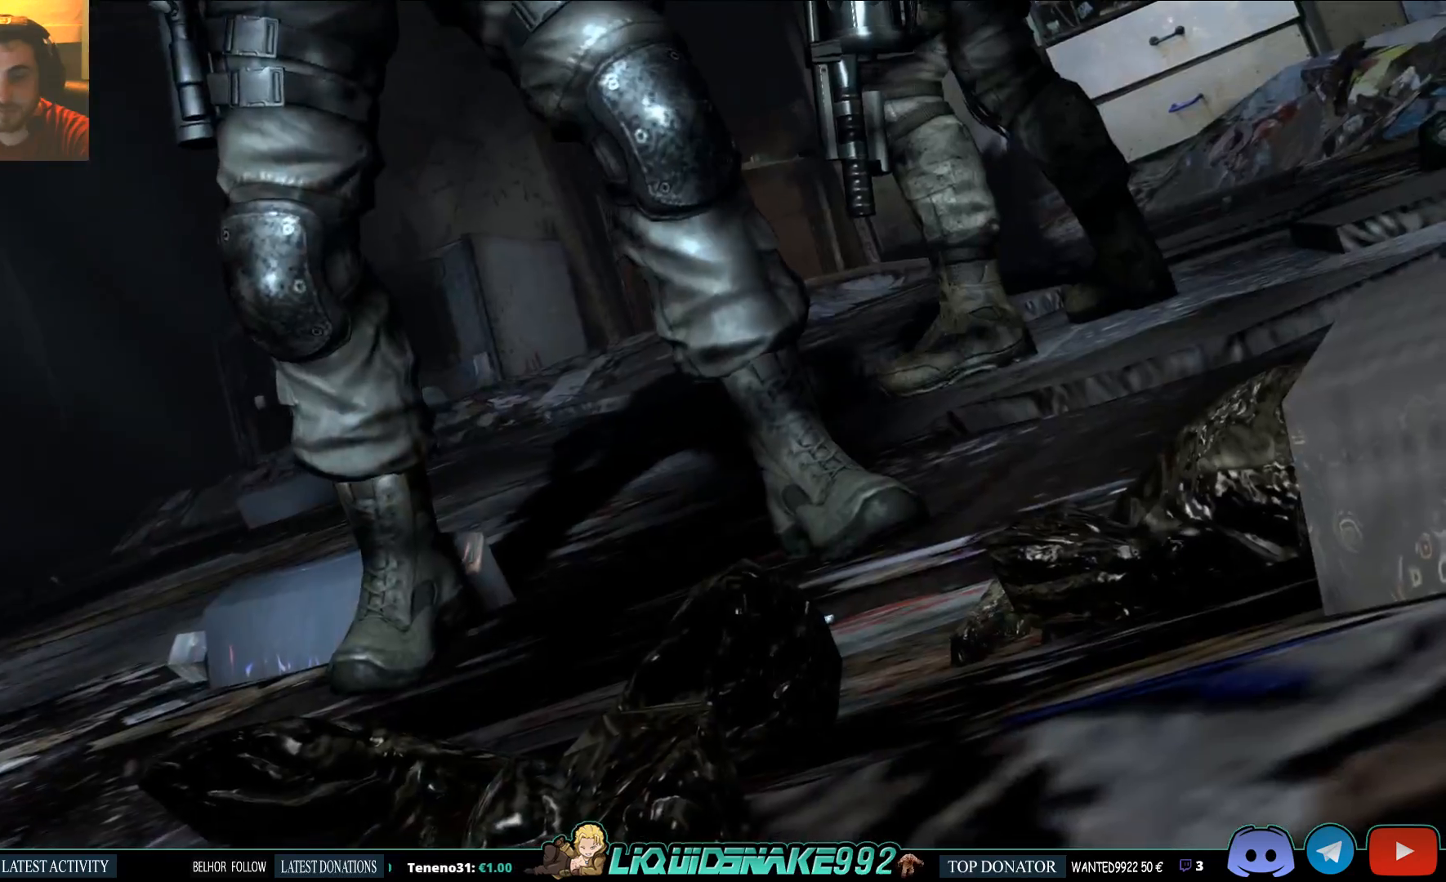
{"dt_ms": 500, "buttons": [], "left_stick": "center", "right_stick": "left", "events": [[33, "right_stick", "left"]]}
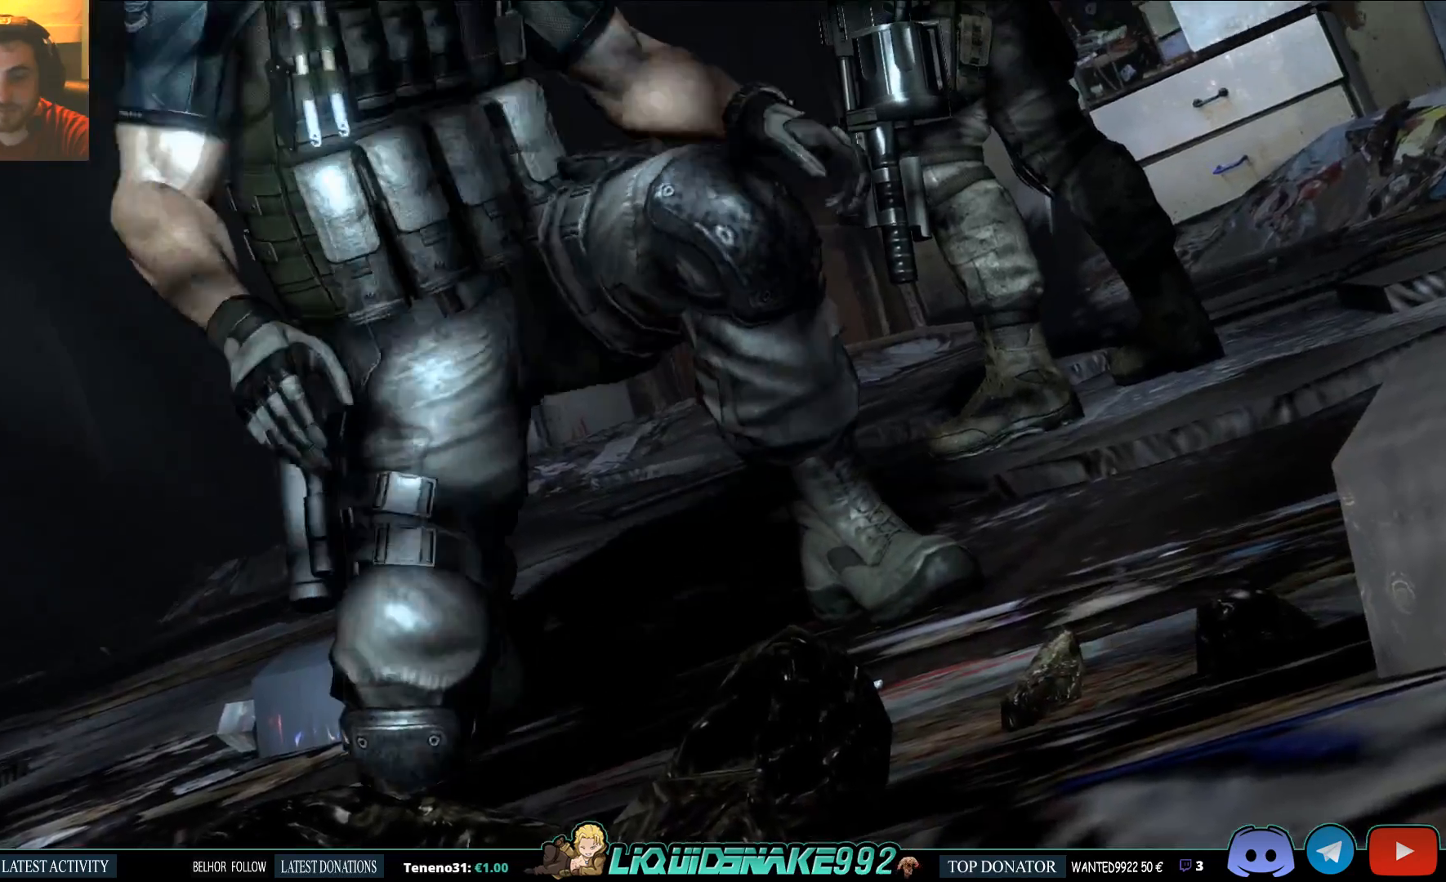
{"dt_ms": 500, "buttons": [], "left_stick": "center", "right_stick": "center", "events": [[233, "right_stick", "center"]]}